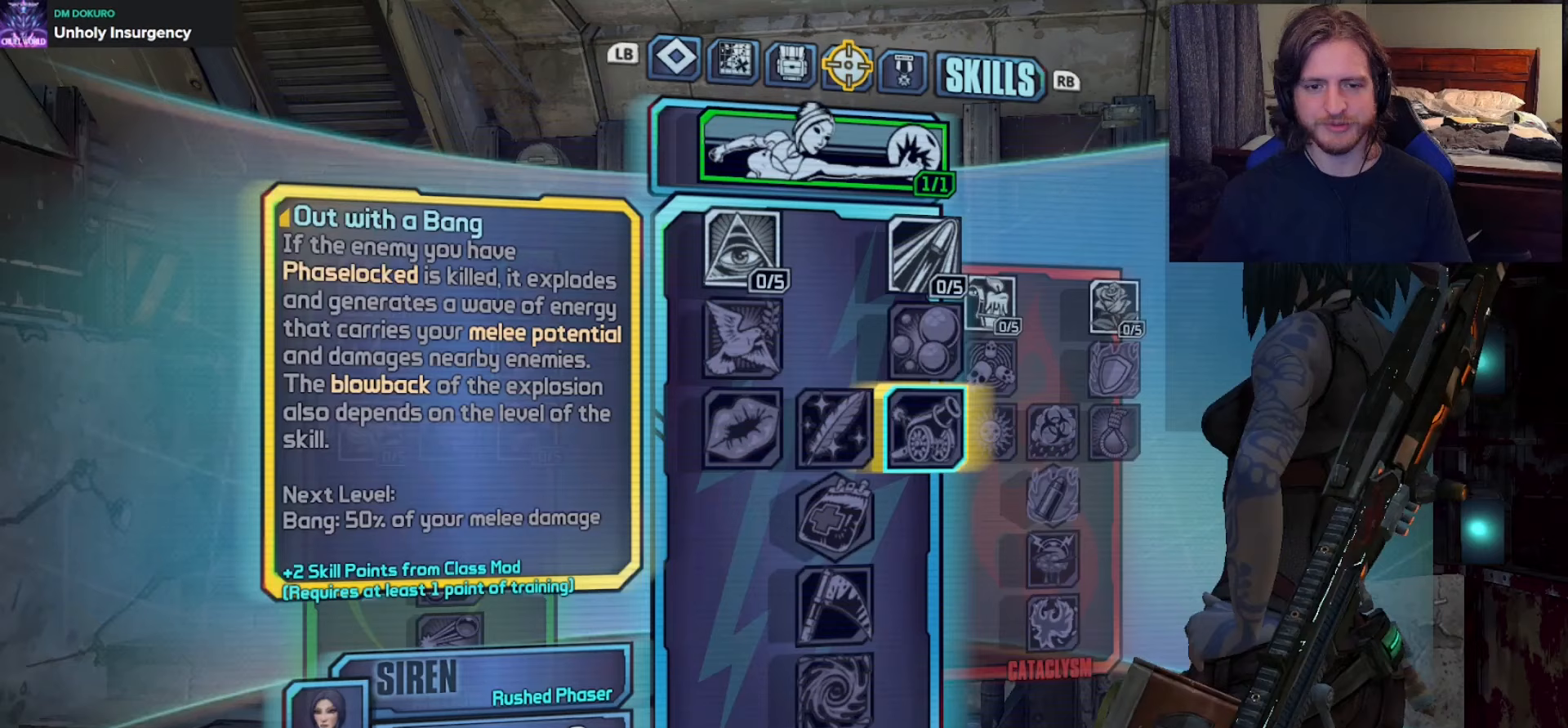
Gameplay with a controller (Xbox layout); each line is a JSON object with the inputs held at the frame after it. "events" lists button and stick changes between this image and that frame as [ms after this image, input, new state], when the widget could be followed in between.
{"buttons": [], "left_stick": "center", "right_stick": "center", "events": [[67, "DPAD_DOWN", "up"]]}
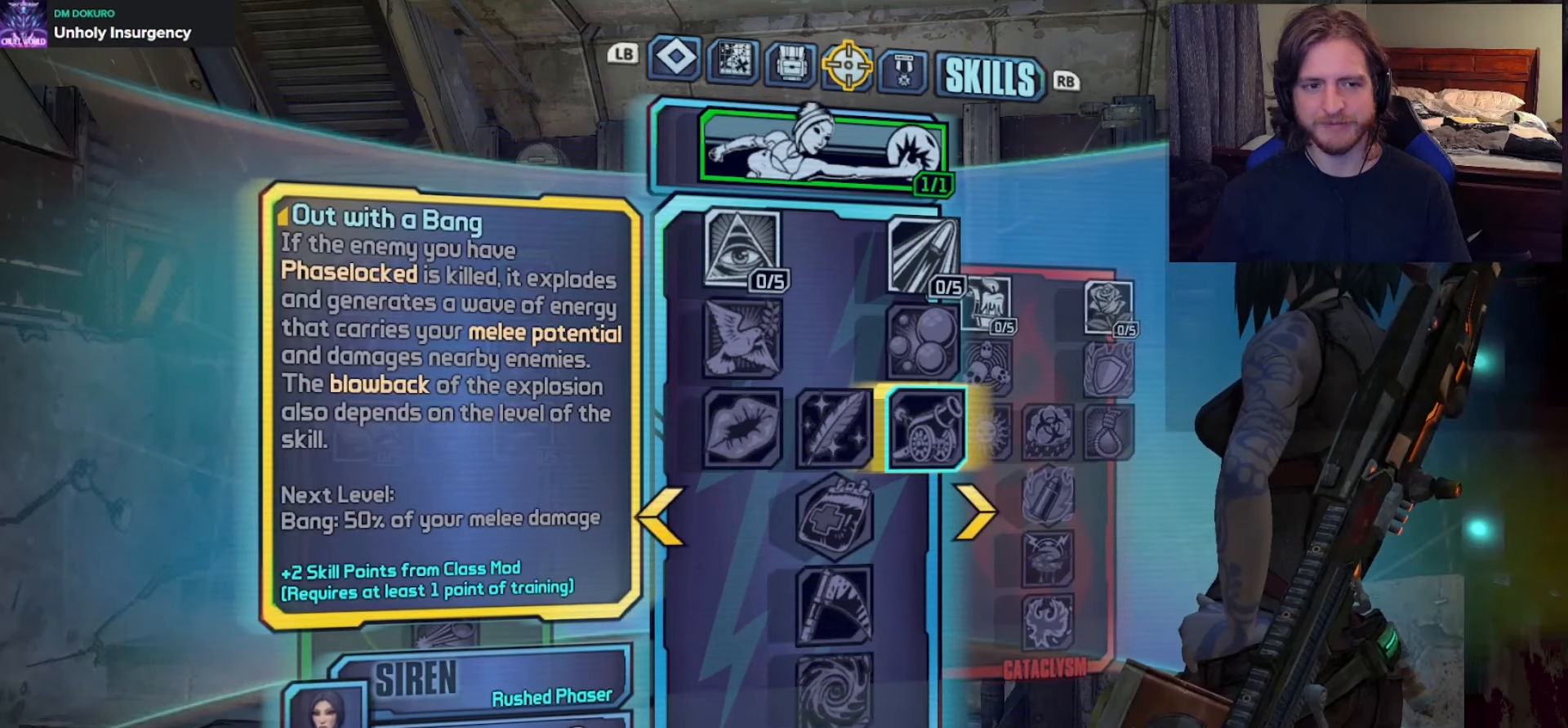
{"buttons": [], "left_stick": "center", "right_stick": "center", "events": []}
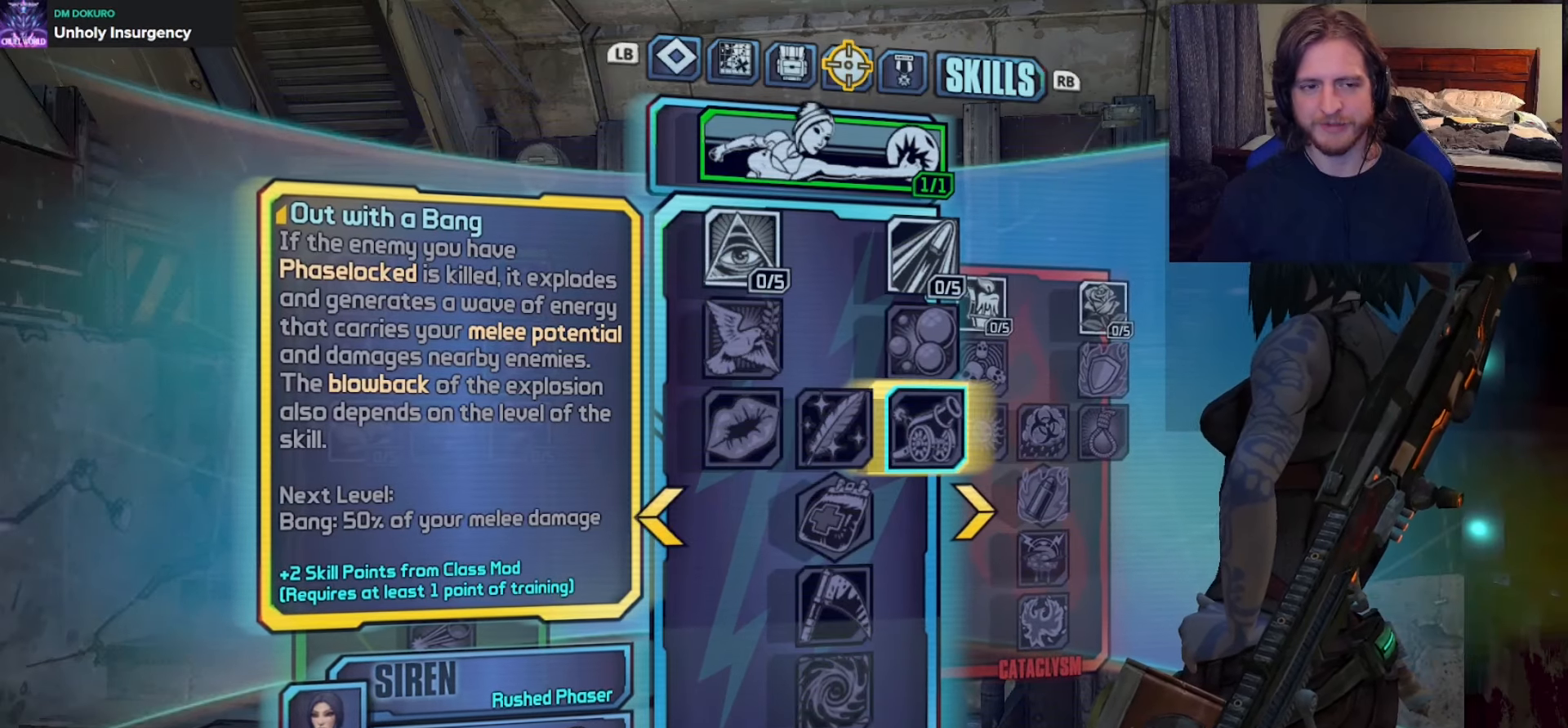
{"buttons": [], "left_stick": "center", "right_stick": "center", "events": []}
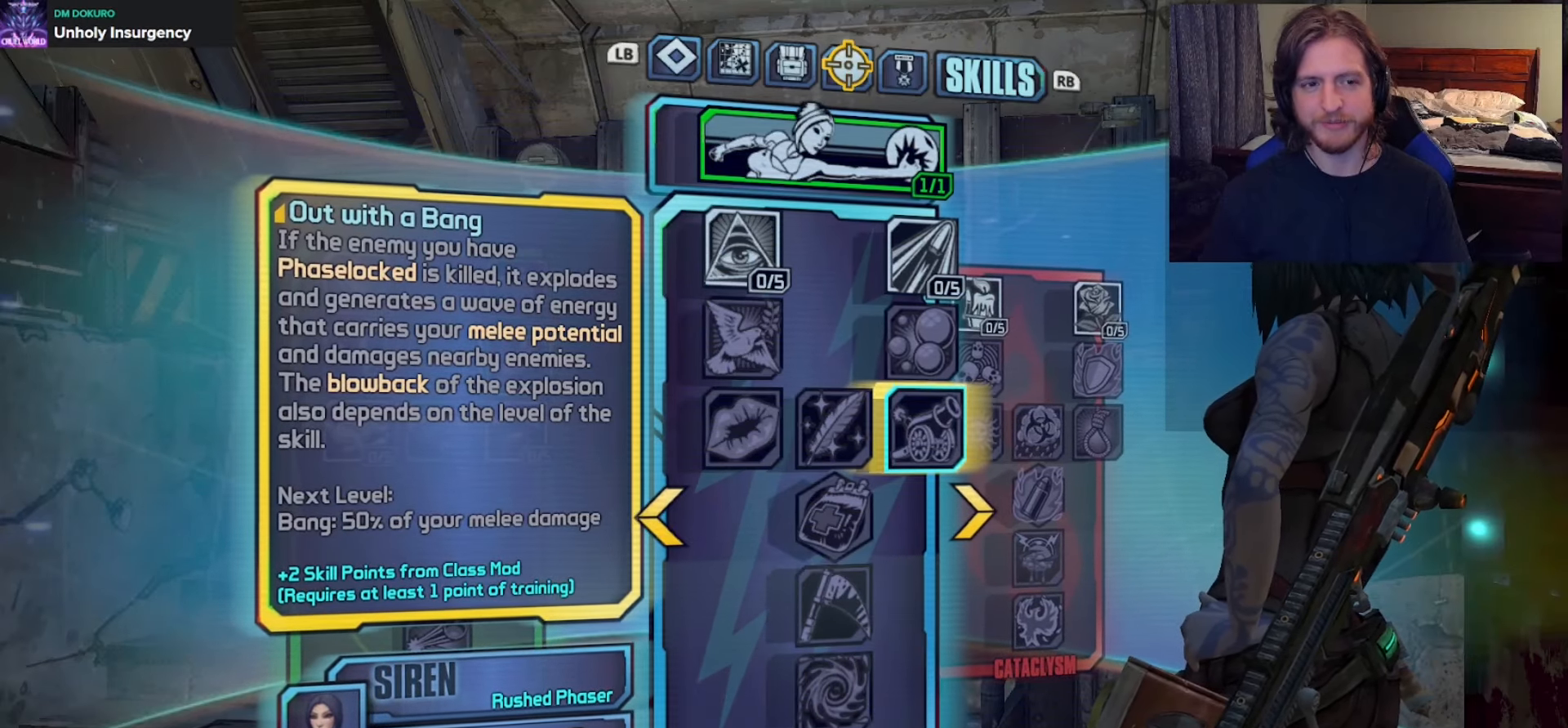
{"buttons": [], "left_stick": "center", "right_stick": "center", "events": []}
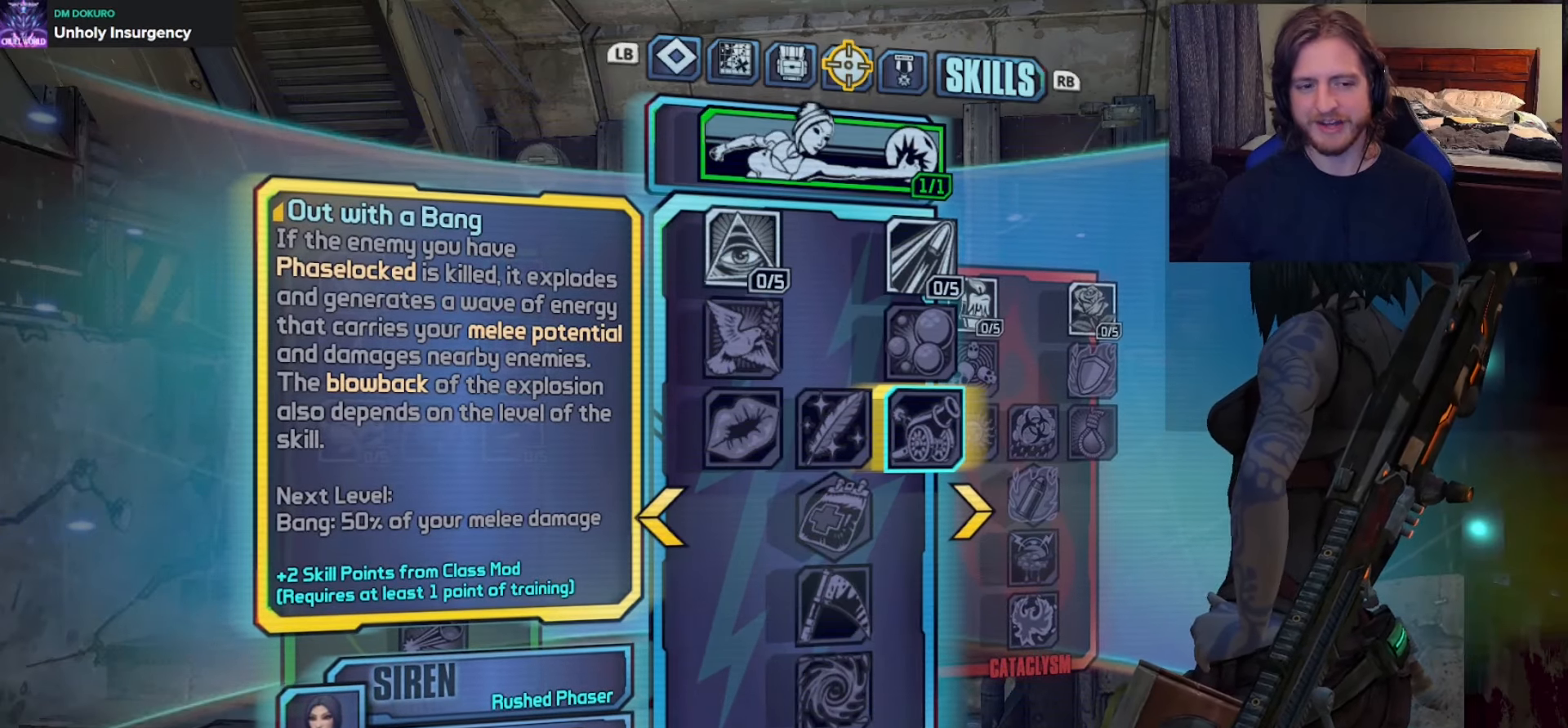
{"buttons": ["DPAD_LEFT"], "left_stick": "center", "right_stick": "center", "events": [[283, "DPAD_LEFT", "down"], [400, "DPAD_LEFT", "up"], [450, "DPAD_LEFT", "down"]]}
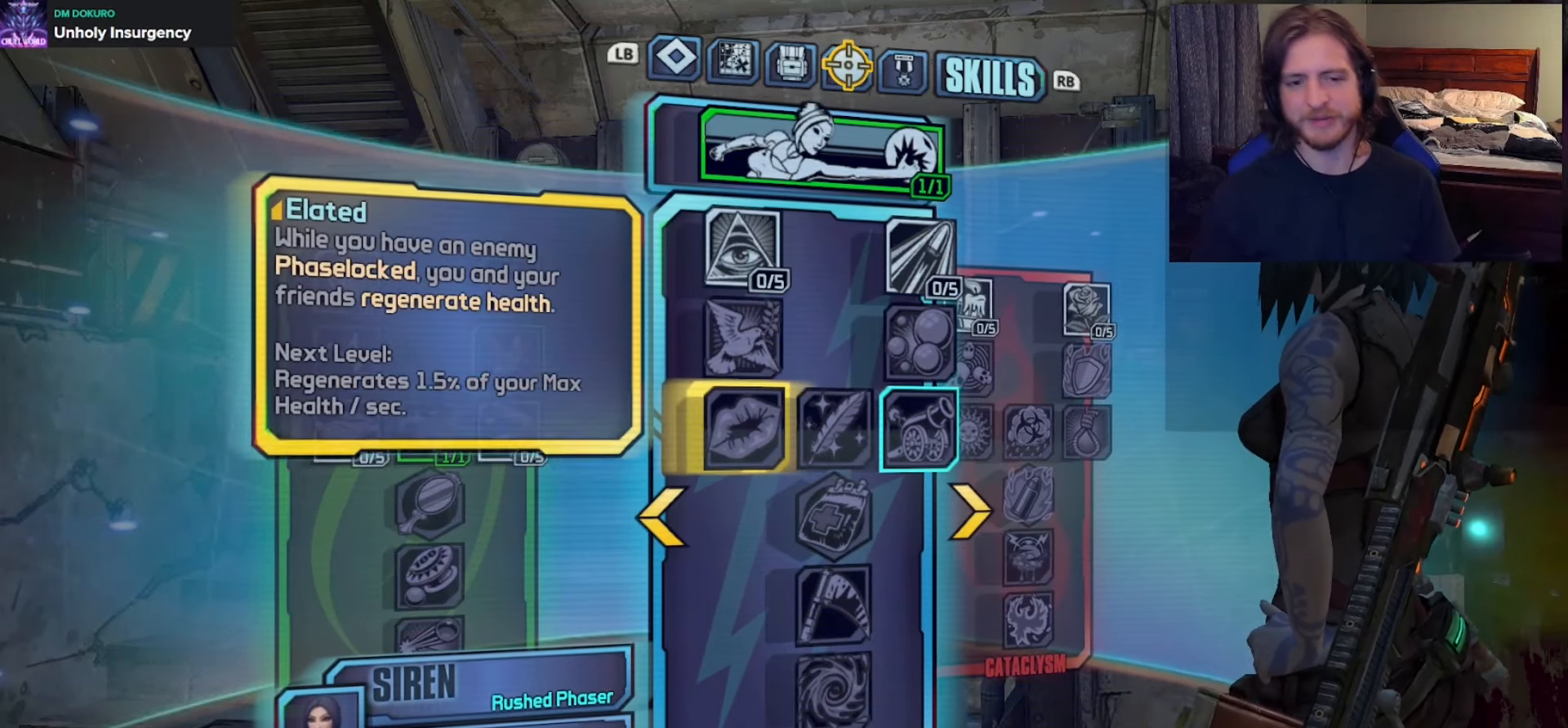
{"buttons": ["DPAD_UP"], "left_stick": "center", "right_stick": "center", "events": [[67, "DPAD_LEFT", "up"], [133, "DPAD_LEFT", "down"], [250, "DPAD_LEFT", "up"], [433, "DPAD_UP", "down"]]}
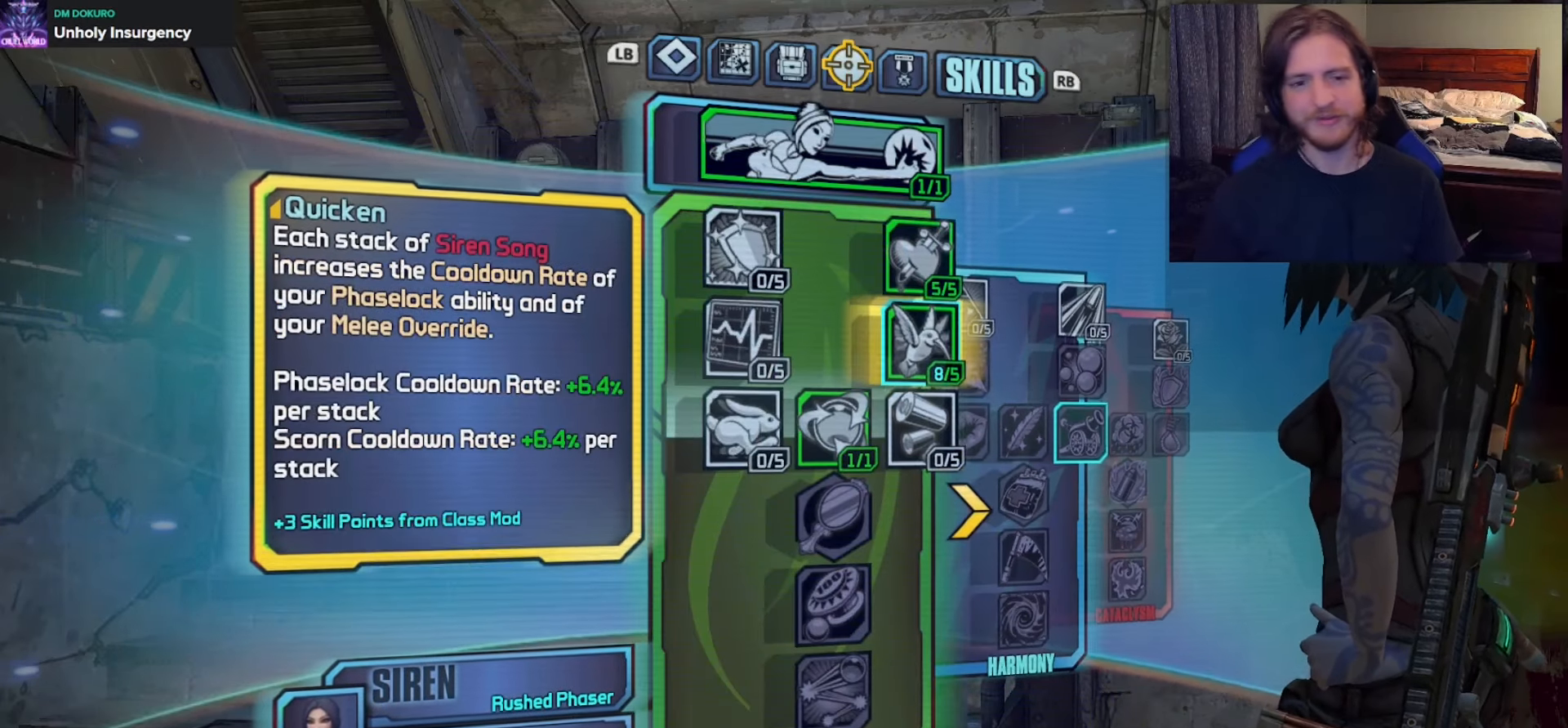
{"buttons": [], "left_stick": "center", "right_stick": "center", "events": [[50, "DPAD_UP", "up"], [233, "DPAD_LEFT", "down"], [367, "DPAD_LEFT", "up"]]}
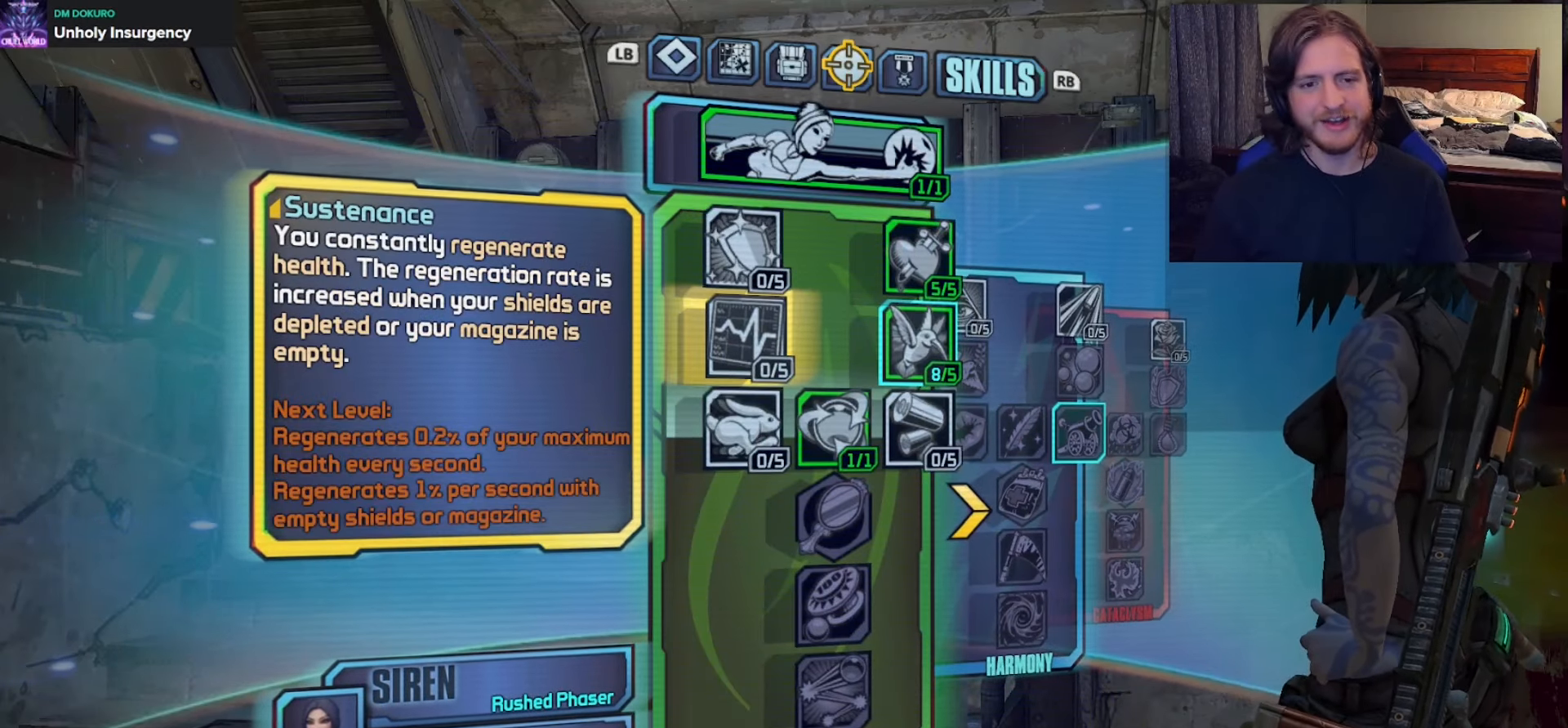
{"buttons": [], "left_stick": "center", "right_stick": "center", "events": [[17, "DPAD_RIGHT", "down"], [133, "DPAD_RIGHT", "up"], [350, "DPAD_UP", "down"], [483, "DPAD_UP", "up"]]}
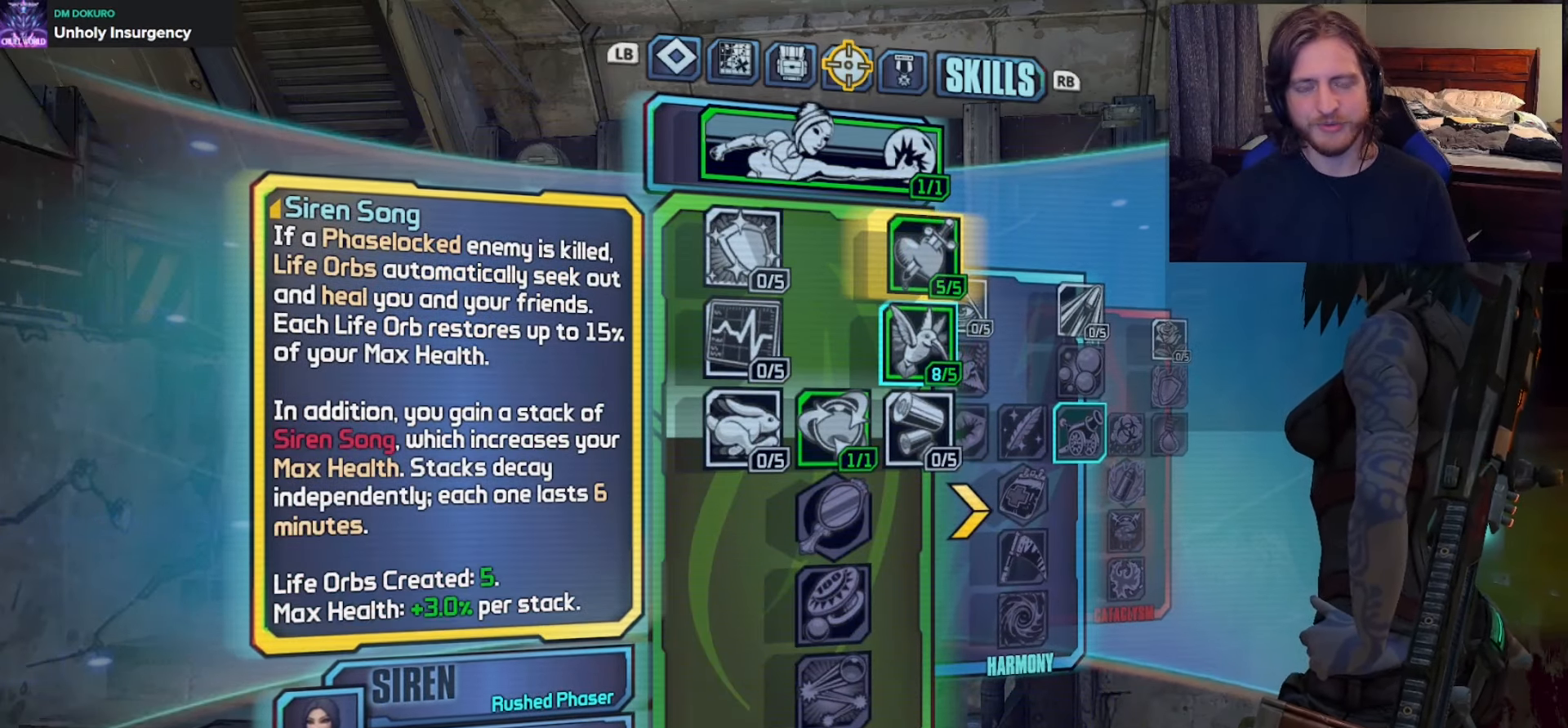
{"buttons": ["DPAD_DOWN"], "left_stick": "center", "right_stick": "center", "events": [[183, "DPAD_DOWN", "down"], [317, "DPAD_DOWN", "up"], [417, "DPAD_DOWN", "down"]]}
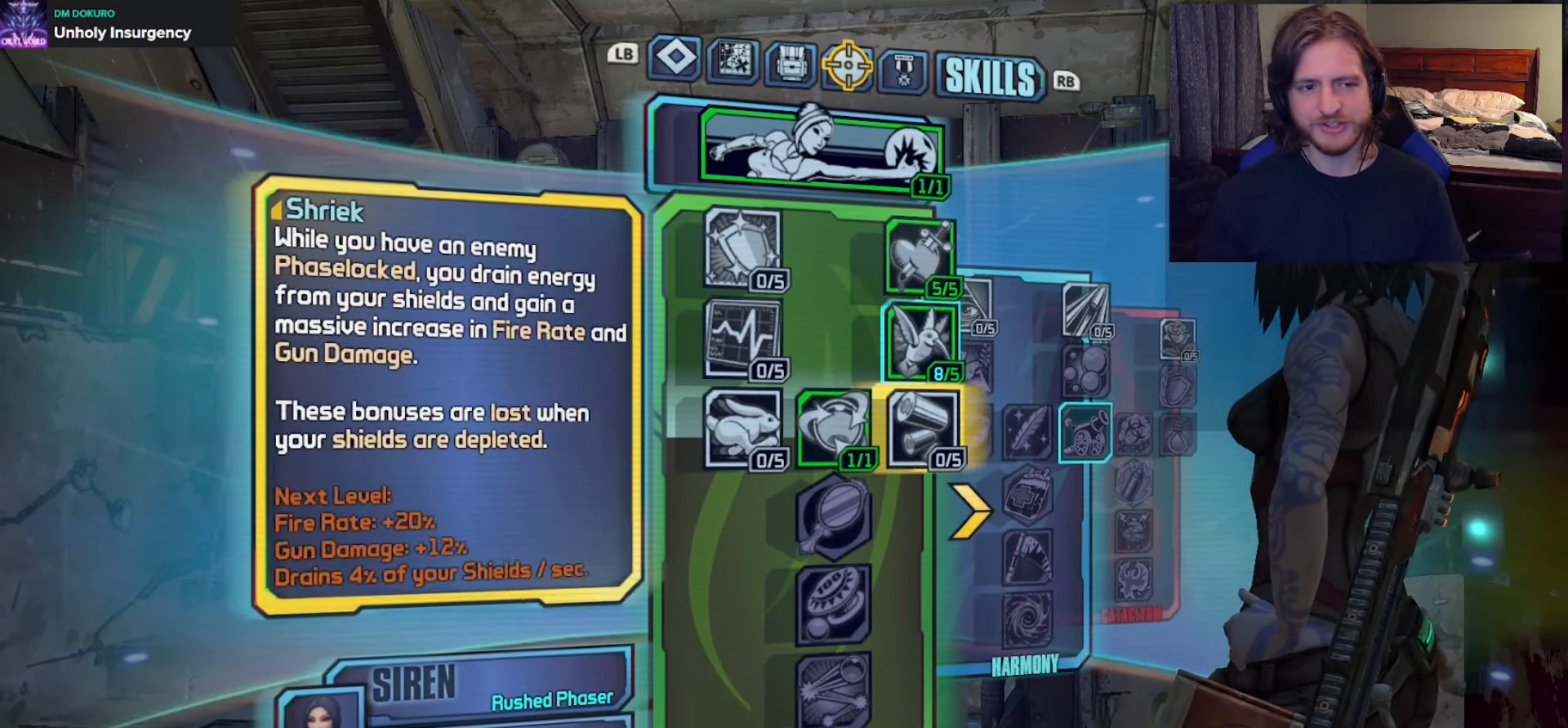
{"buttons": [], "left_stick": "center", "right_stick": "center", "events": [[33, "DPAD_DOWN", "up"], [67, "DPAD_LEFT", "down"], [217, "DPAD_LEFT", "up"], [417, "DPAD_RIGHT", "down"], [483, "DPAD_RIGHT", "up"]]}
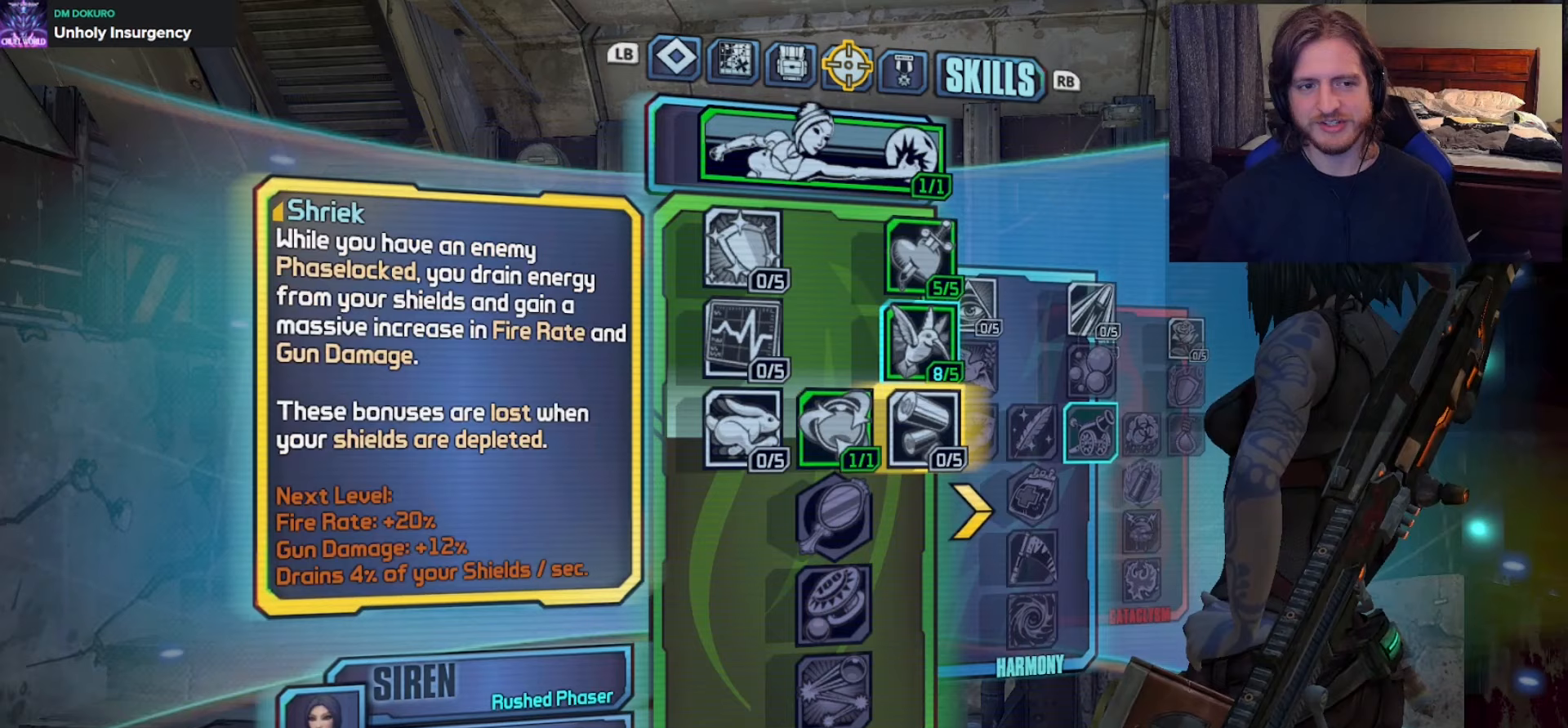
{"buttons": [], "left_stick": "center", "right_stick": "center", "events": [[67, "DPAD_RIGHT", "down"], [183, "DPAD_RIGHT", "up"], [317, "DPAD_RIGHT", "down"], [450, "DPAD_RIGHT", "up"]]}
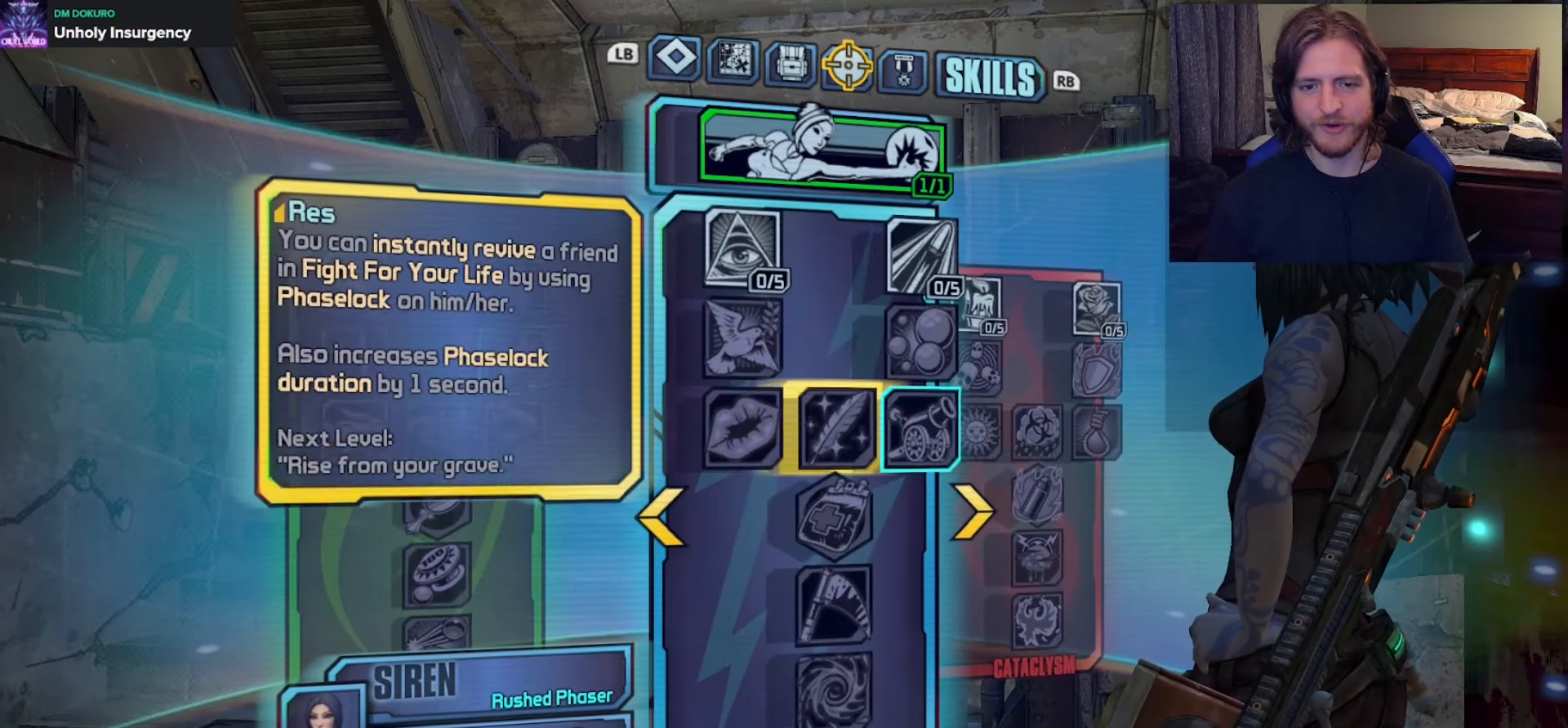
{"buttons": ["DPAD_UP"], "left_stick": "center", "right_stick": "center", "events": [[17, "DPAD_RIGHT", "down"], [133, "DPAD_RIGHT", "up"], [417, "DPAD_UP", "down"]]}
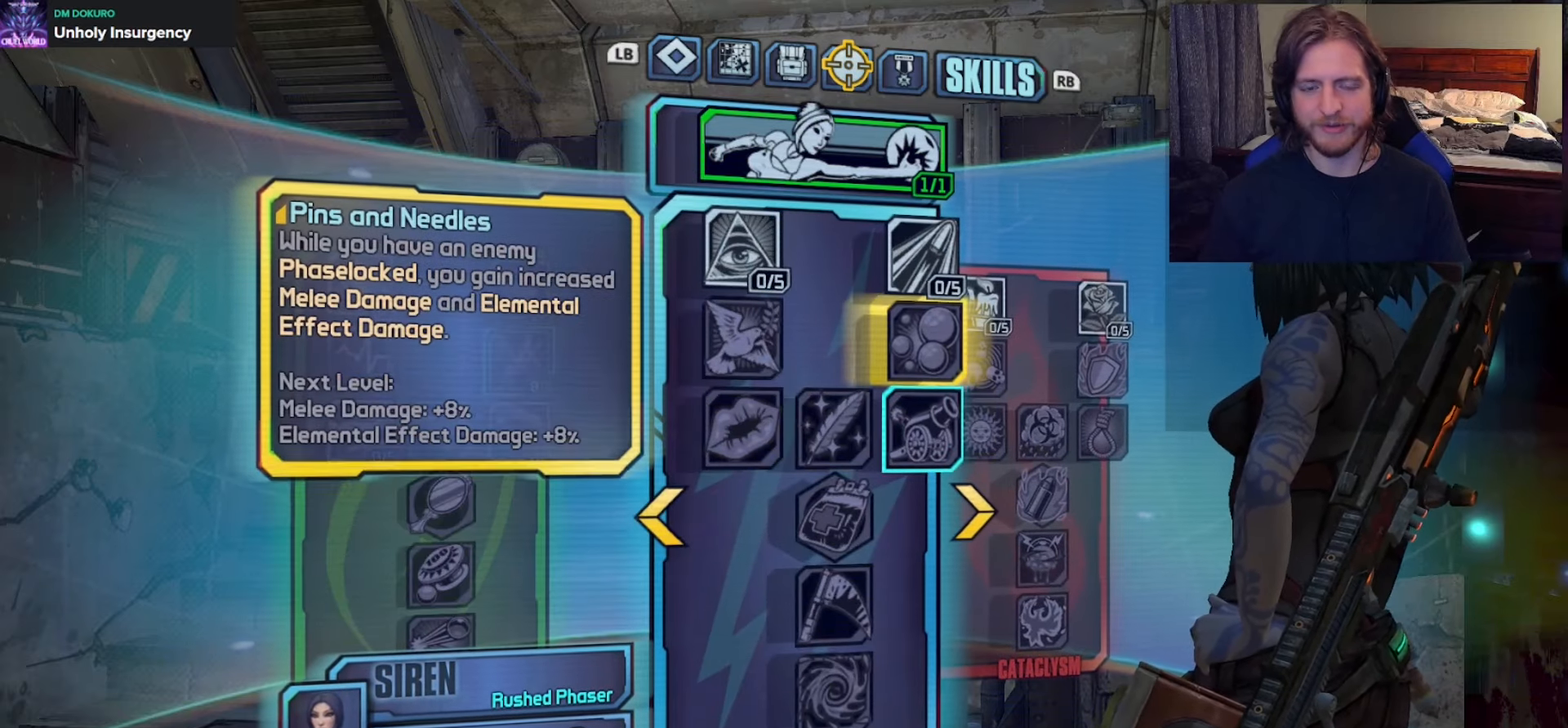
{"buttons": ["DPAD_DOWN"], "left_stick": "center", "right_stick": "center", "events": [[67, "DPAD_UP", "up"], [300, "DPAD_DOWN", "down"], [417, "DPAD_DOWN", "up"], [483, "DPAD_DOWN", "down"]]}
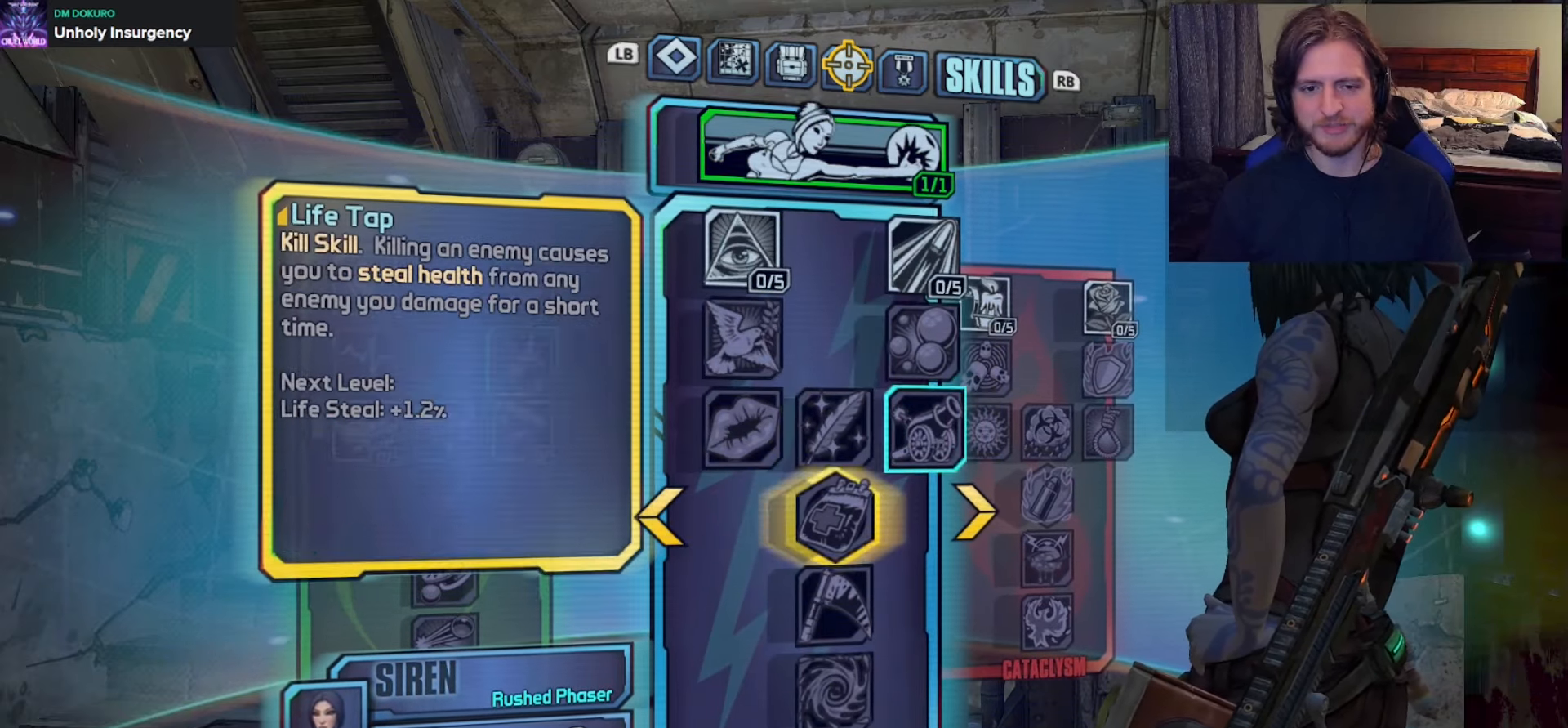
{"buttons": ["DPAD_DOWN"], "left_stick": "center", "right_stick": "center", "events": [[100, "DPAD_DOWN", "up"], [317, "DPAD_DOWN", "down"], [417, "DPAD_DOWN", "up"], [500, "DPAD_DOWN", "down"]]}
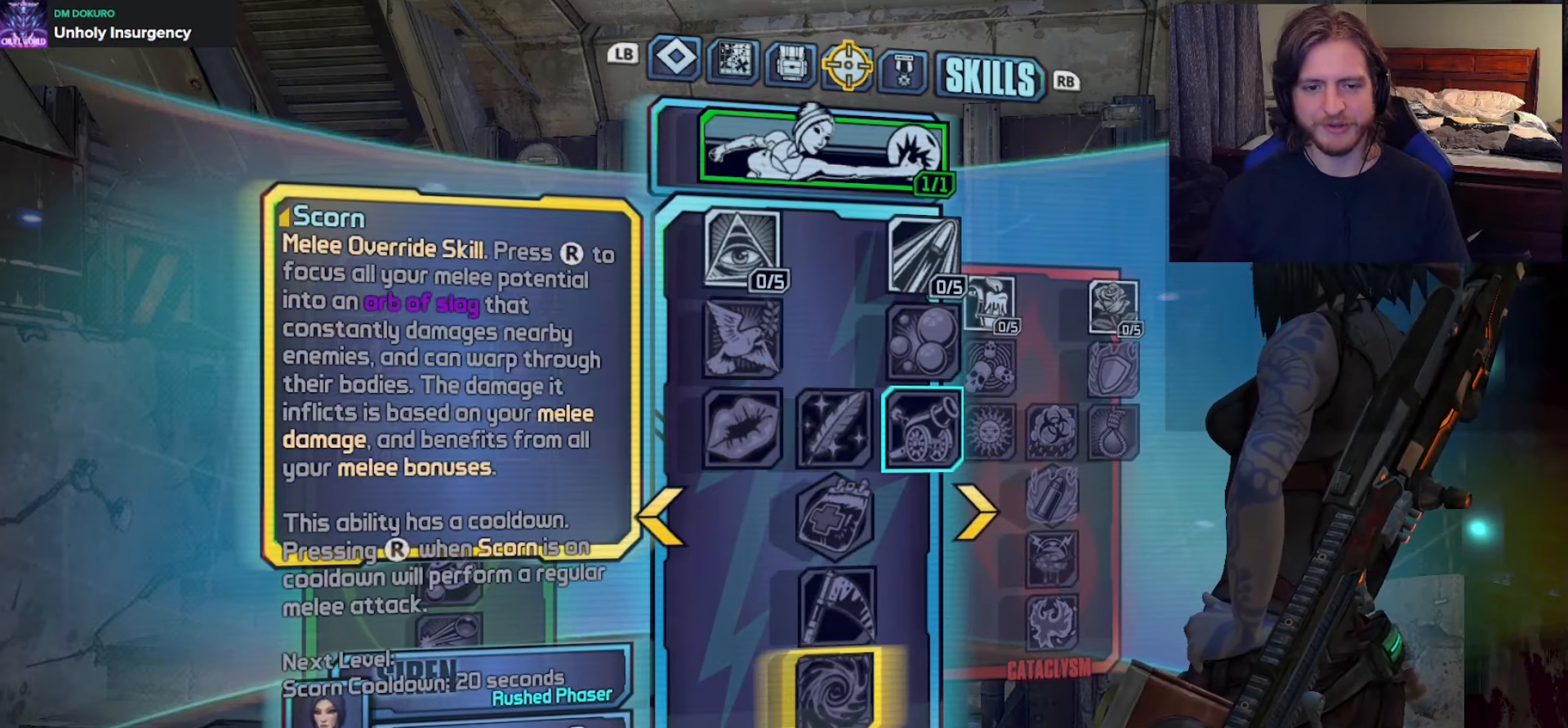
{"buttons": [], "left_stick": "center", "right_stick": "center", "events": [[83, "DPAD_DOWN", "up"]]}
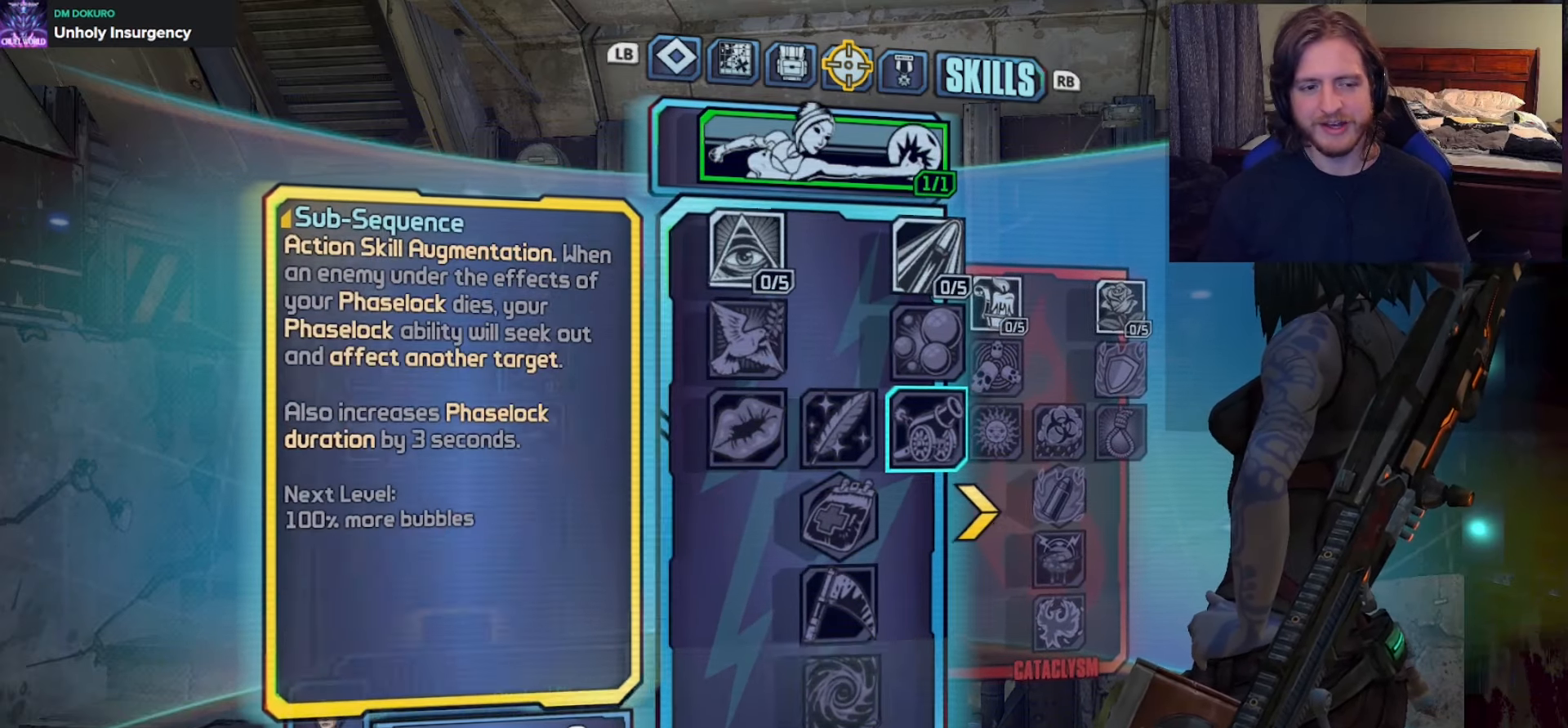
{"buttons": ["L1"], "left_stick": "center", "right_stick": "center", "events": [[17, "DPAD_LEFT", "down"], [167, "DPAD_LEFT", "up"], [467, "L1", "down"]]}
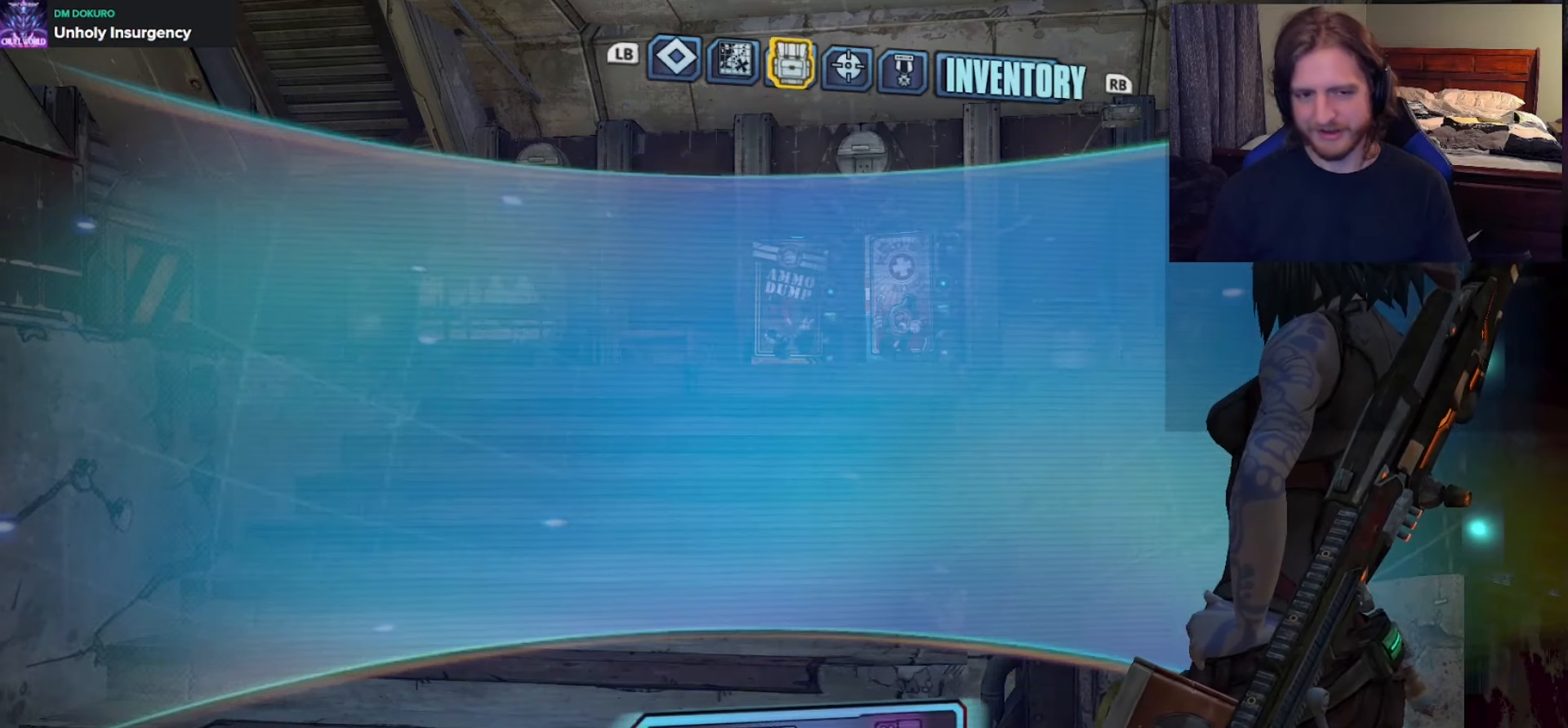
{"buttons": [], "left_stick": "center", "right_stick": "center", "events": [[133, "L1", "up"]]}
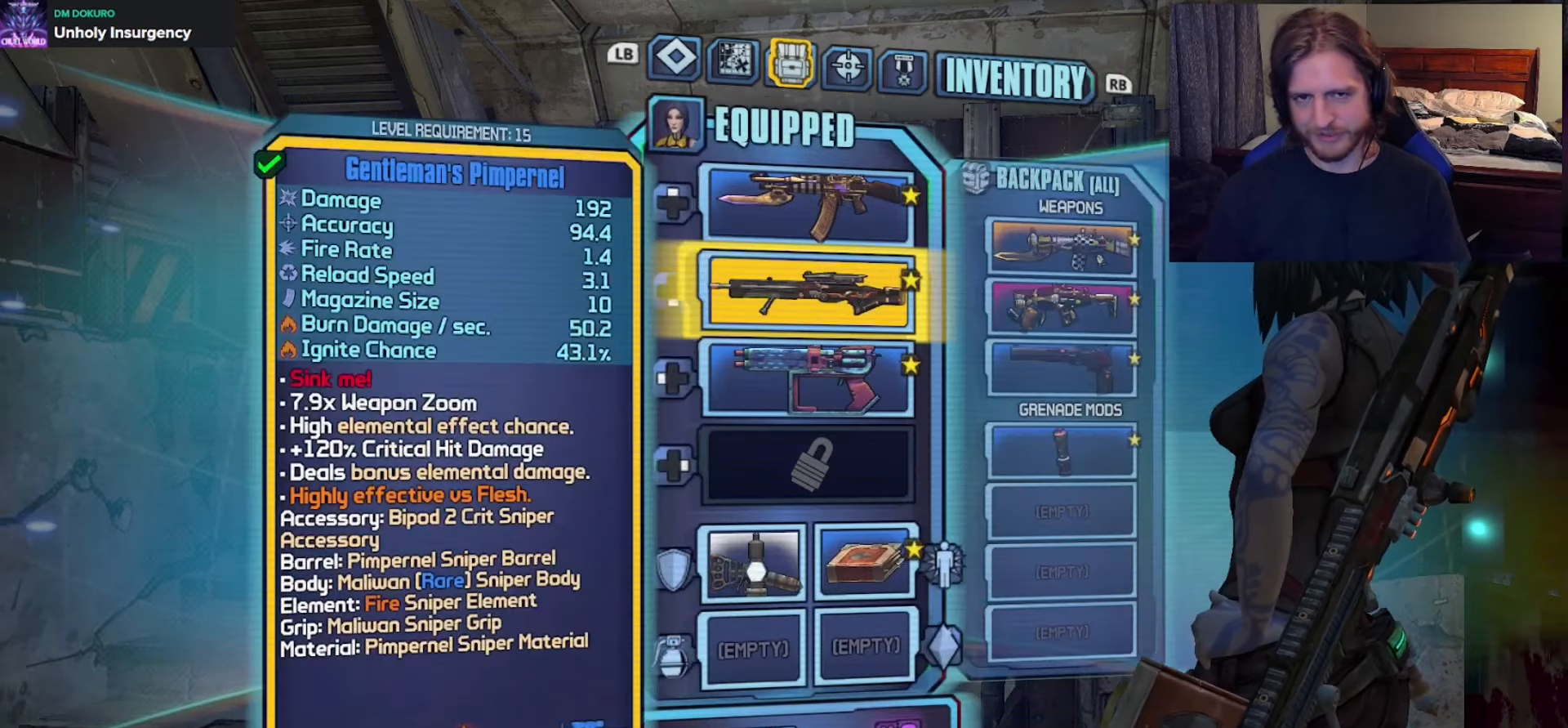
{"buttons": ["DPAD_DOWN"], "left_stick": "center", "right_stick": "center", "events": [[433, "DPAD_DOWN", "down"]]}
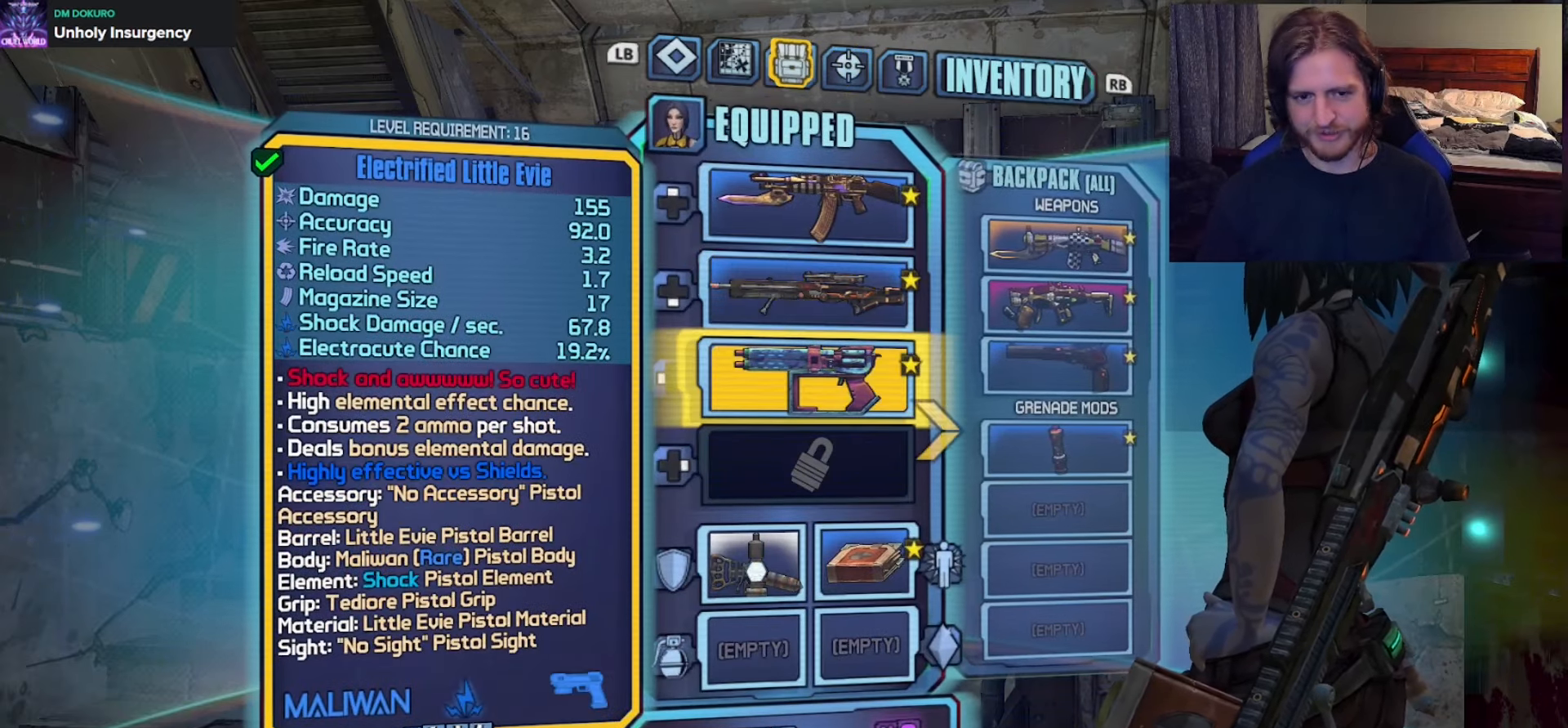
{"buttons": [], "left_stick": "center", "right_stick": "center", "events": [[483, "DPAD_DOWN", "up"]]}
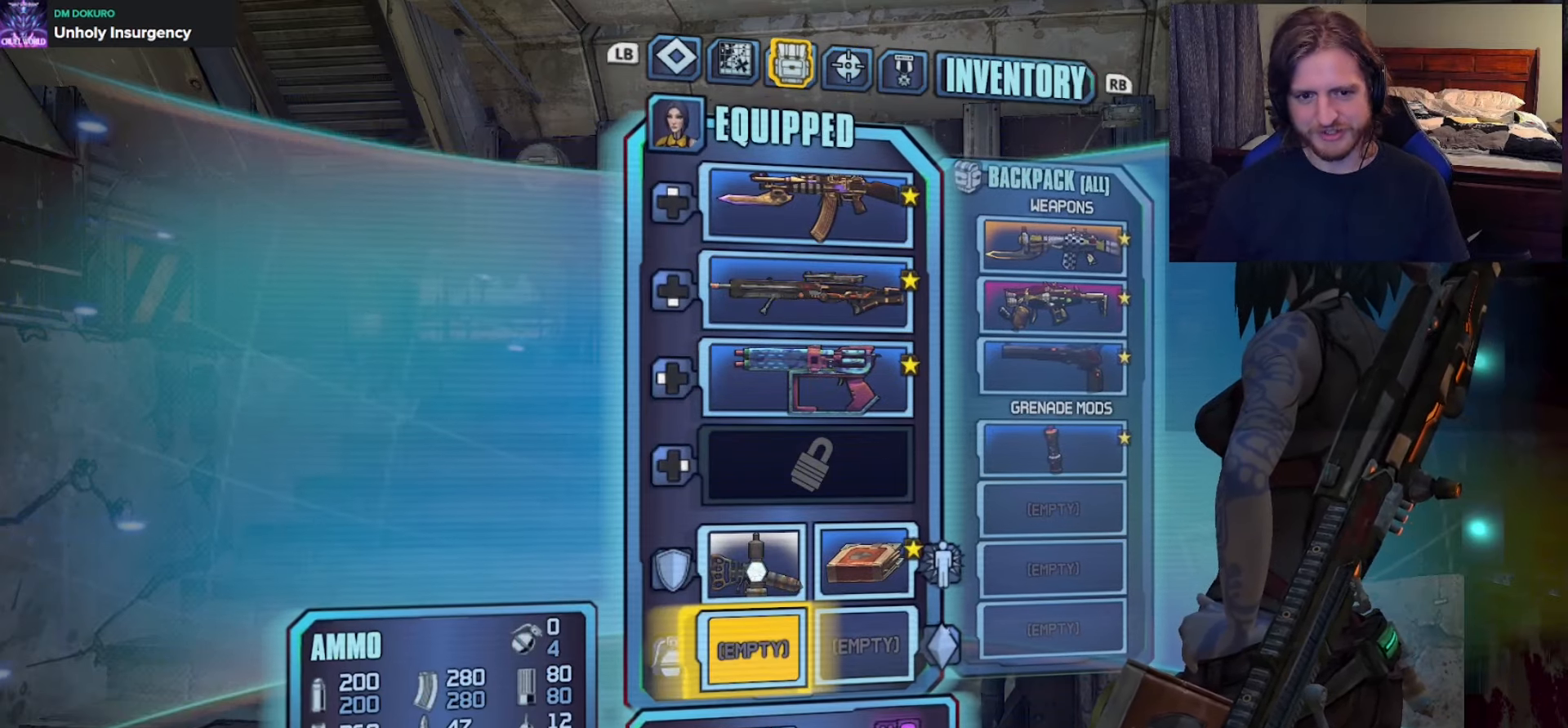
{"buttons": [], "left_stick": "center", "right_stick": "center", "events": []}
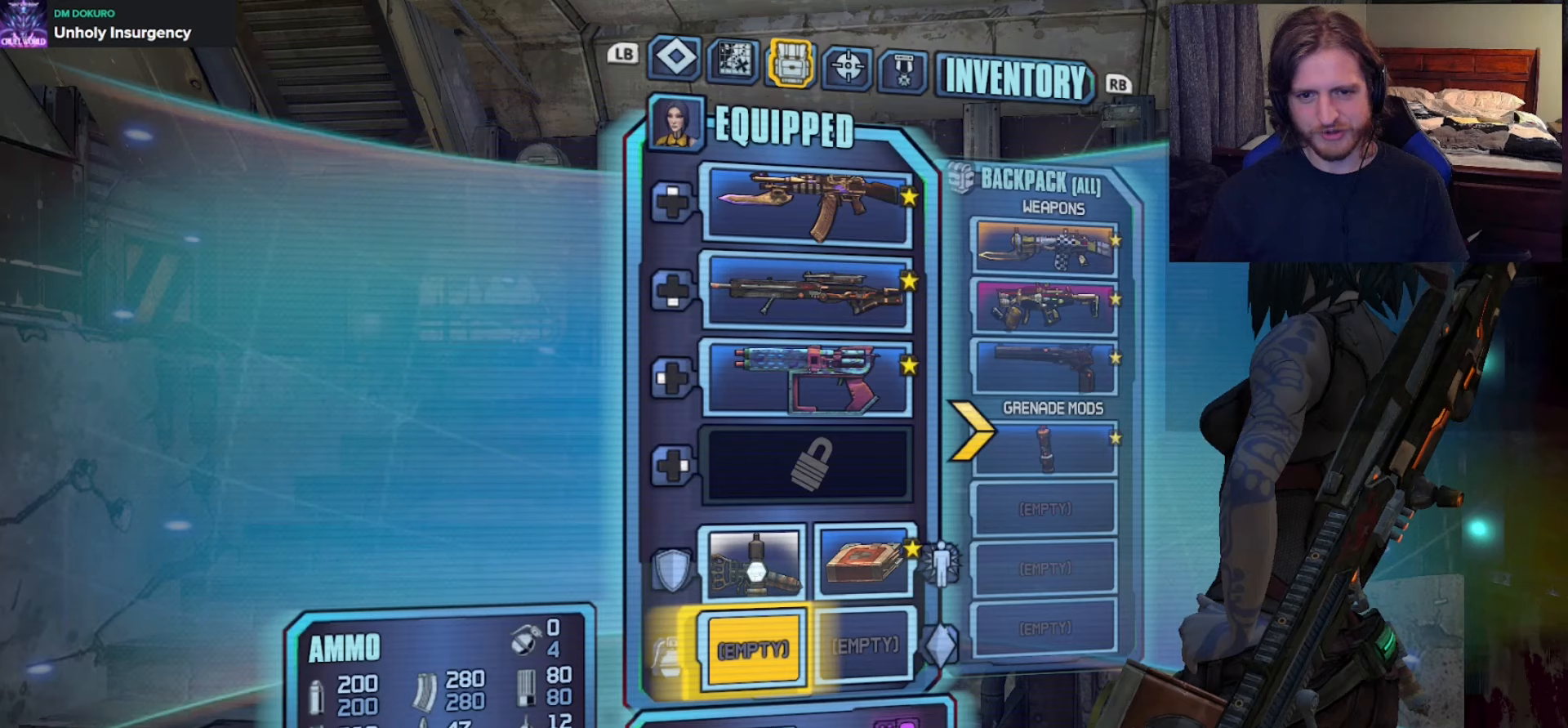
{"buttons": [], "left_stick": "center", "right_stick": "center", "events": []}
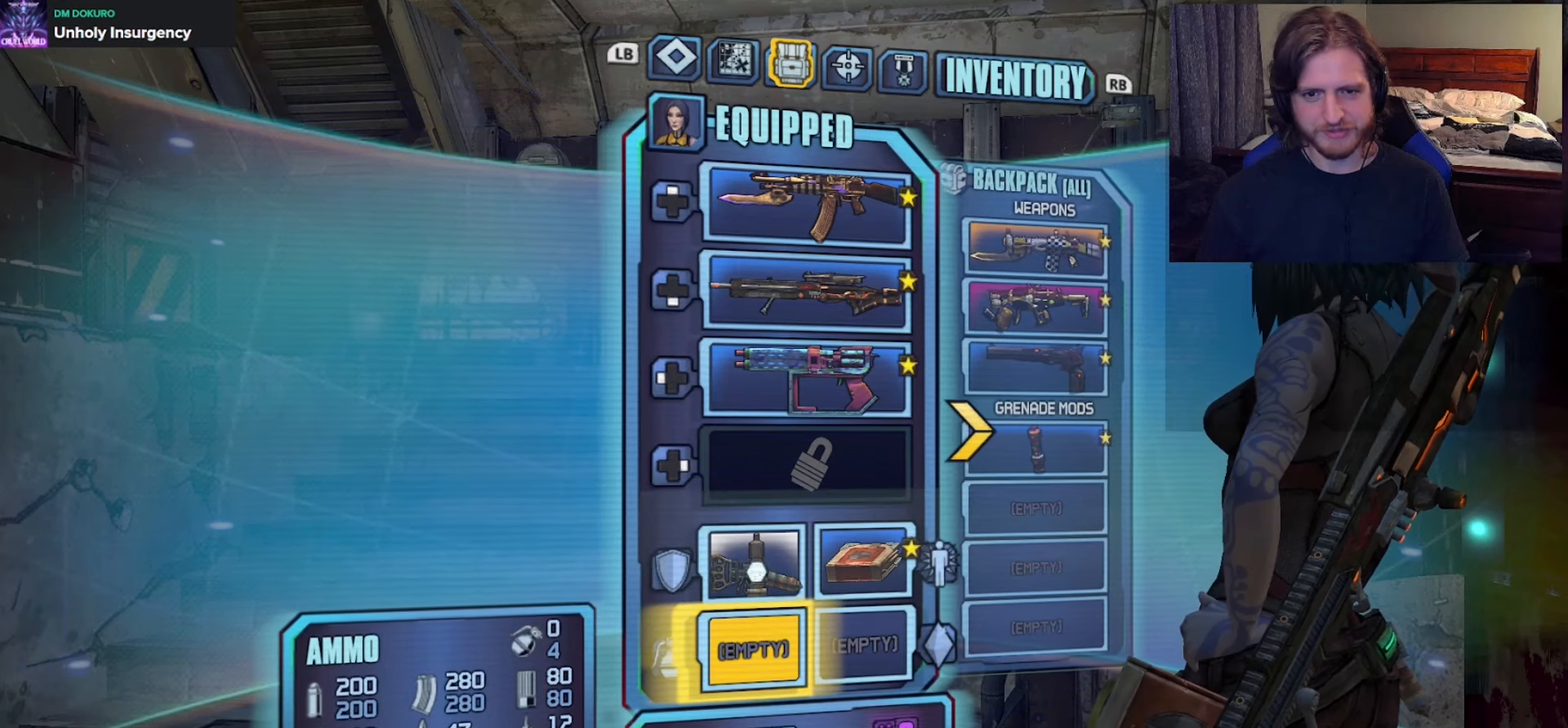
{"buttons": [], "left_stick": "center", "right_stick": "center", "events": []}
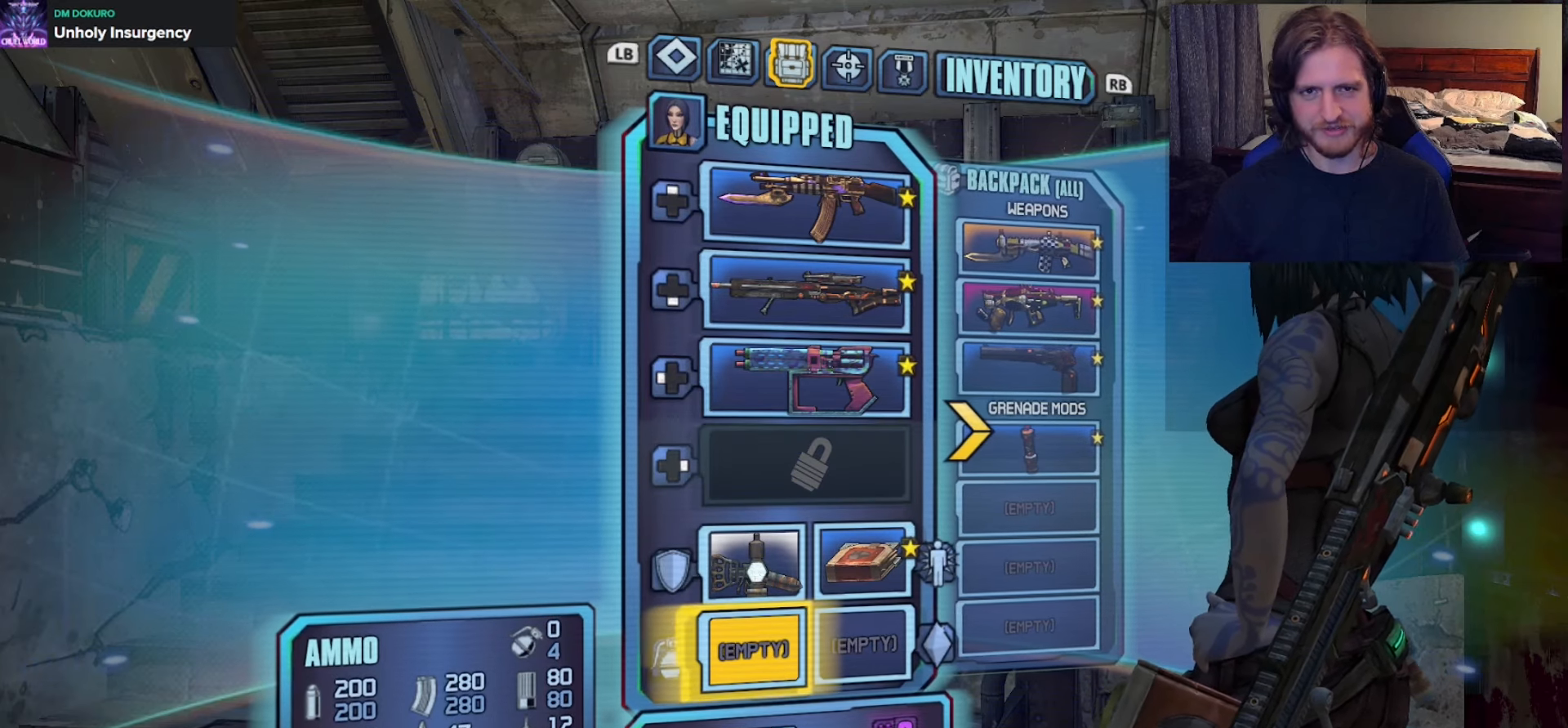
{"buttons": [], "left_stick": "center", "right_stick": "center", "events": []}
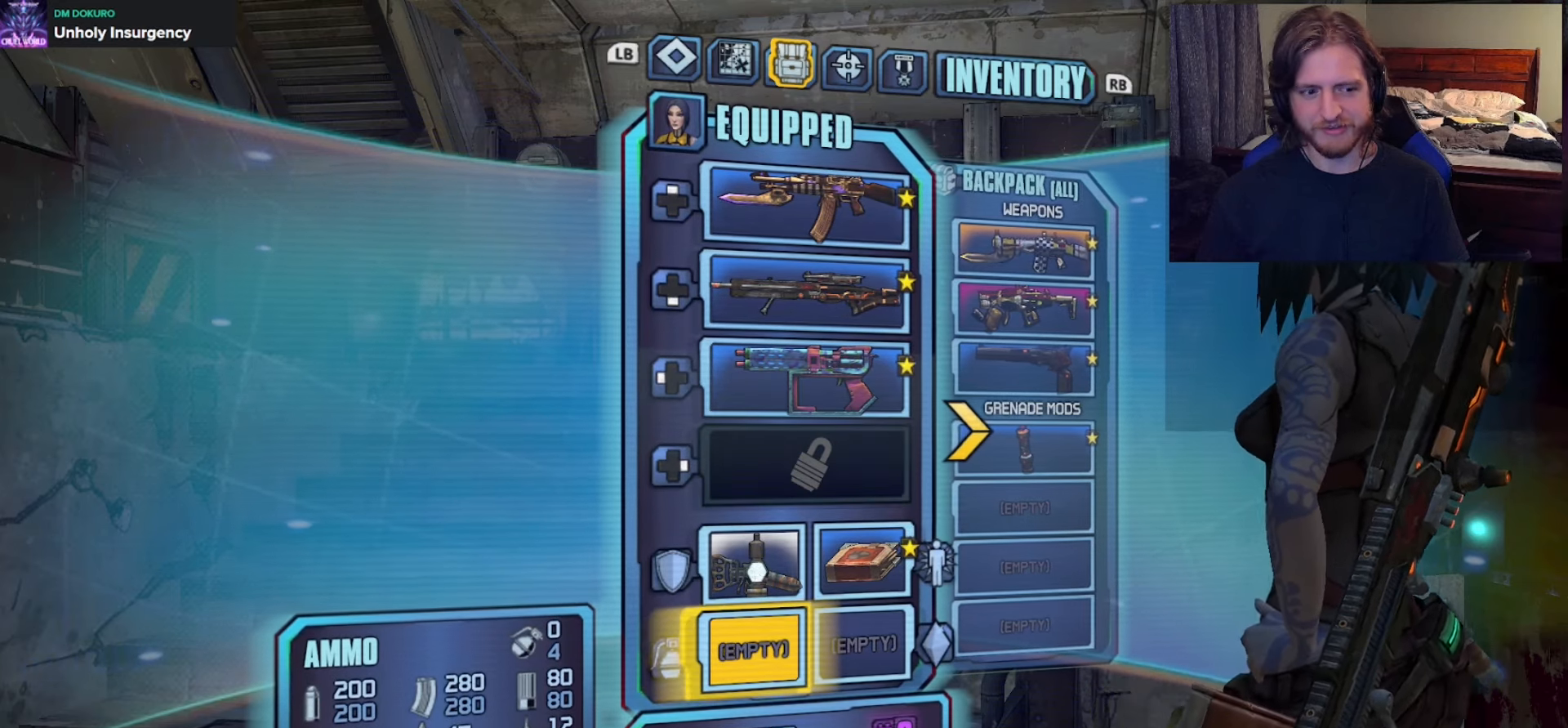
{"buttons": [], "left_stick": "center", "right_stick": "center", "events": []}
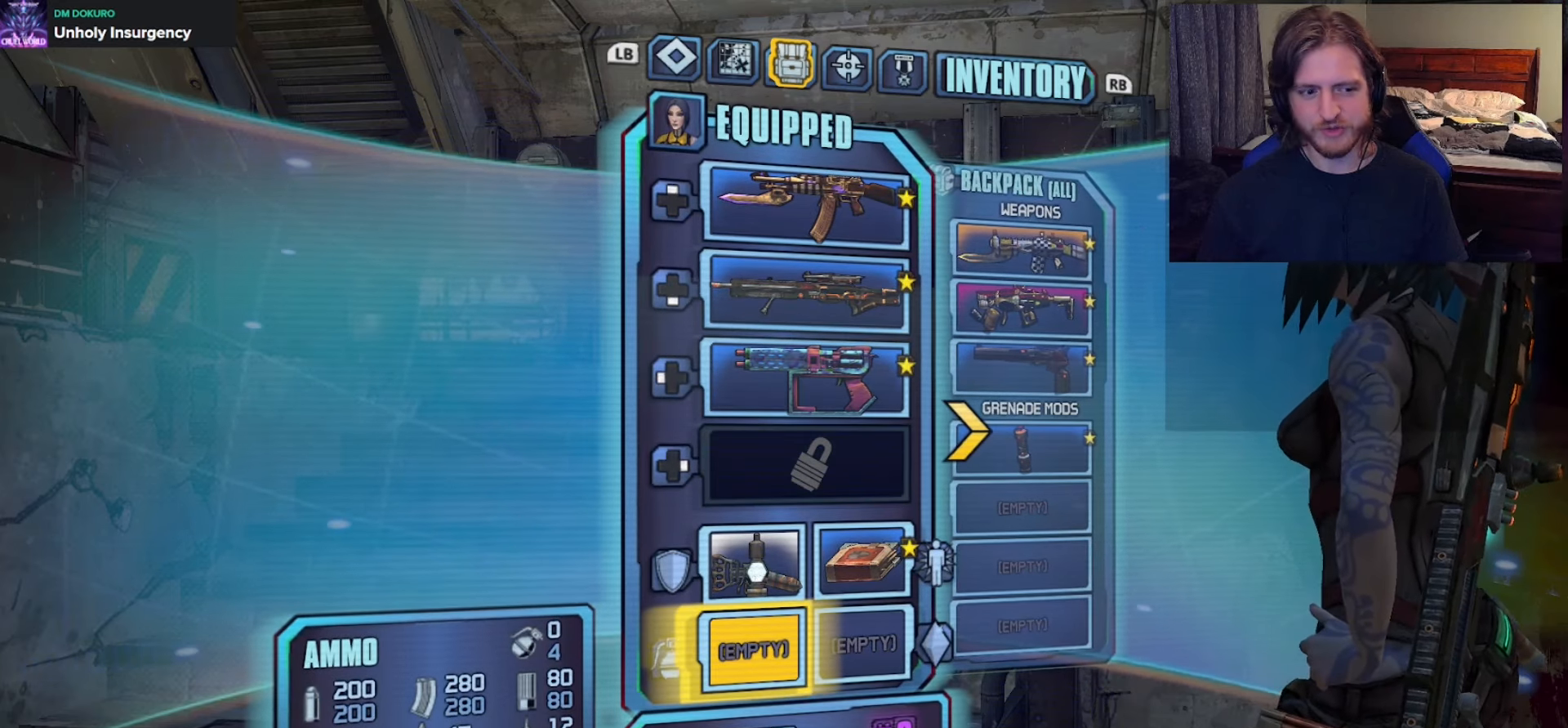
{"buttons": [], "left_stick": "center", "right_stick": "center", "events": []}
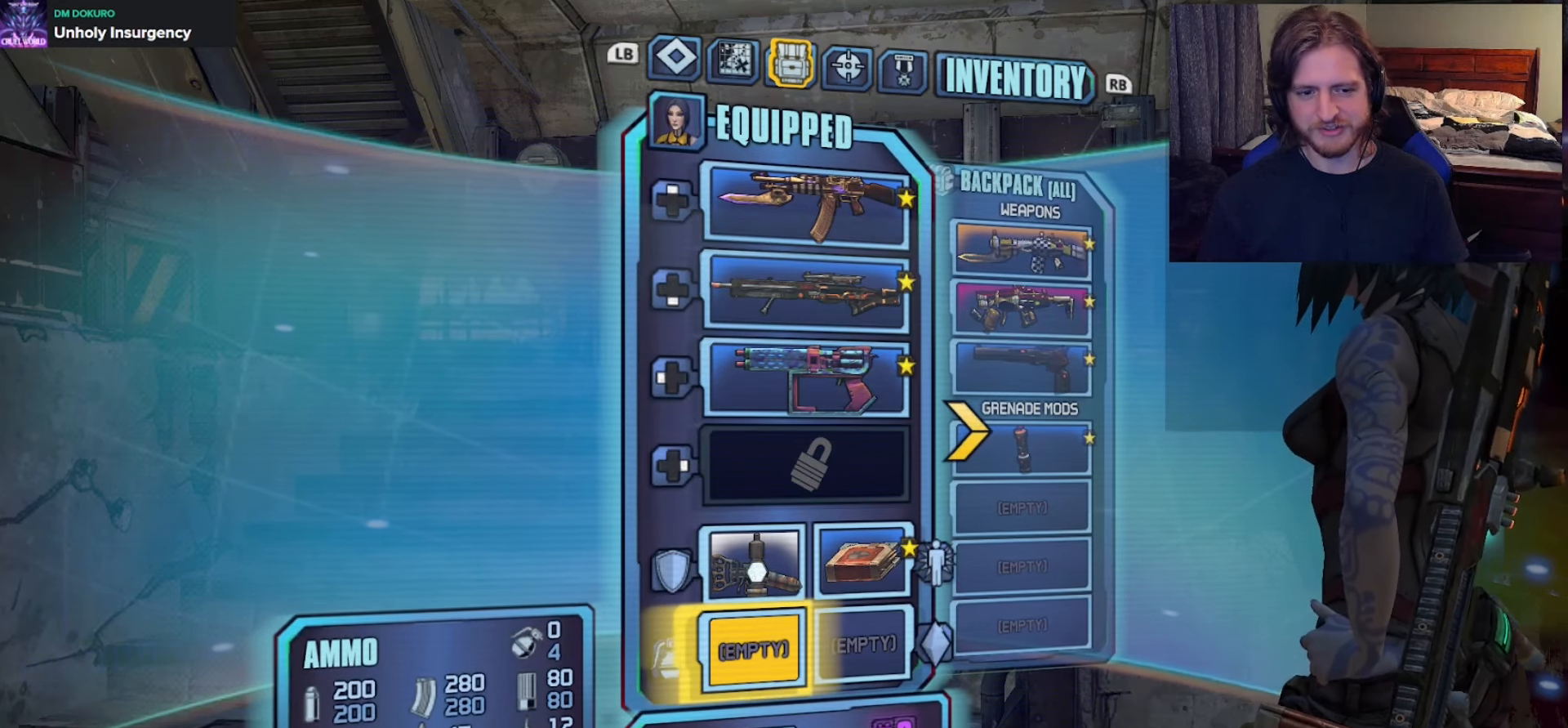
{"buttons": [], "left_stick": "center", "right_stick": "center", "events": []}
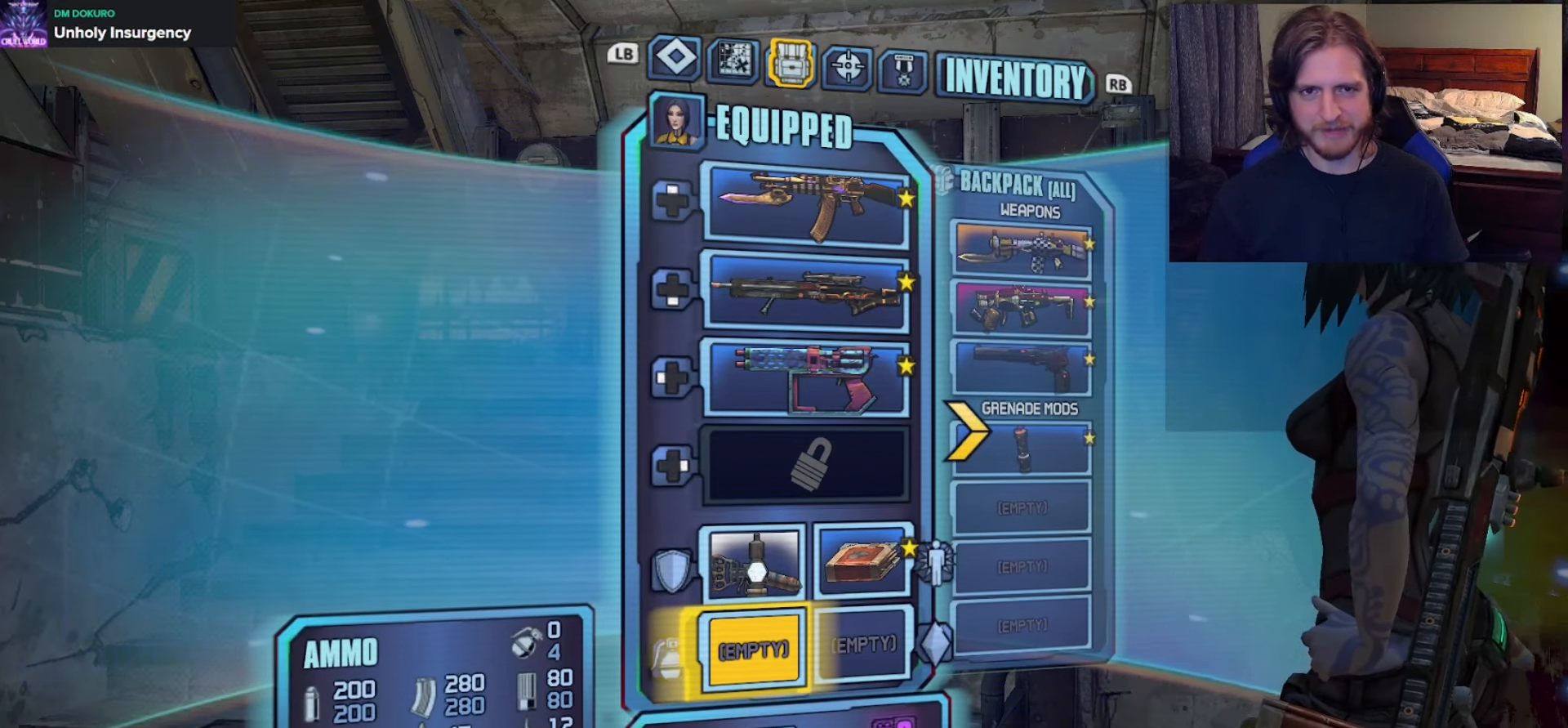
{"buttons": [], "left_stick": "center", "right_stick": "center", "events": []}
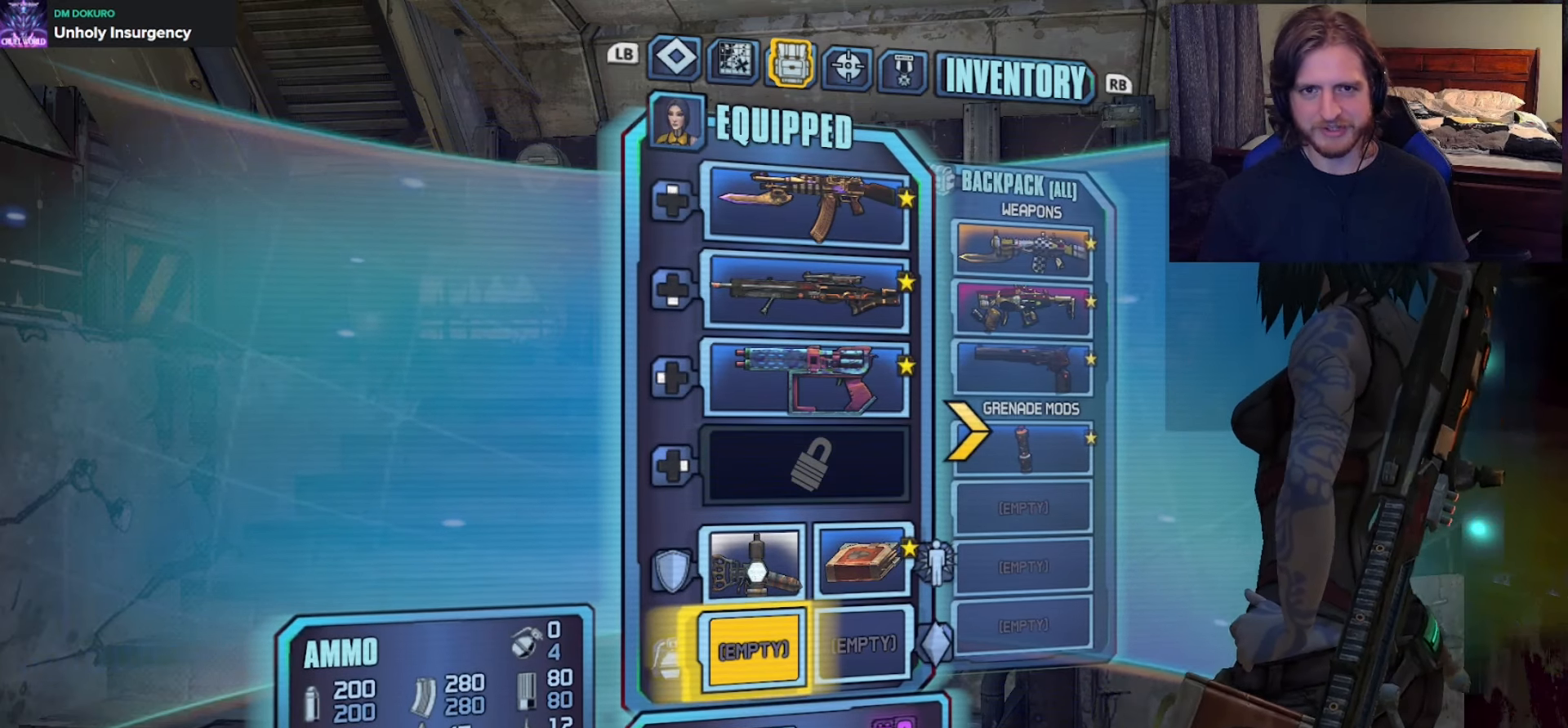
{"buttons": [], "left_stick": "center", "right_stick": "center", "events": []}
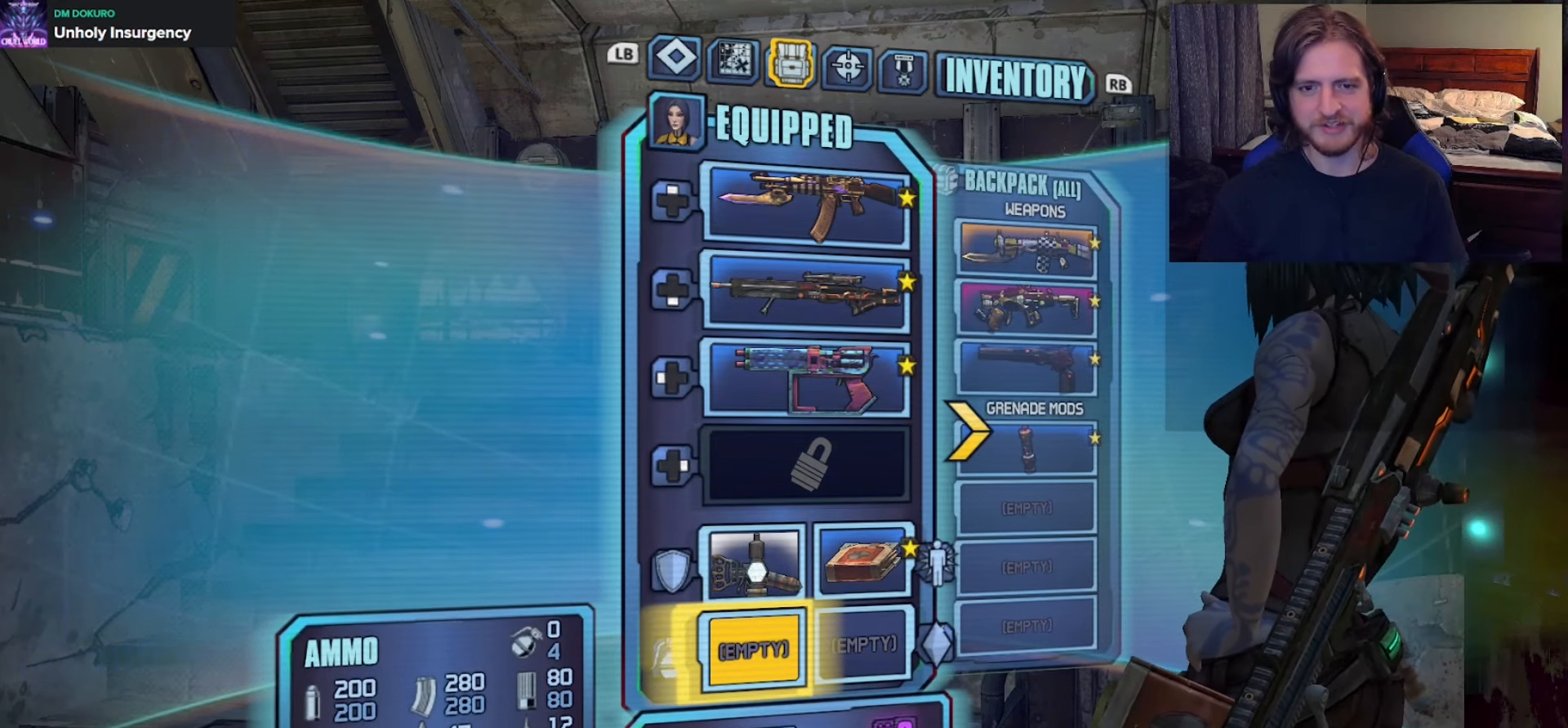
{"buttons": [], "left_stick": "center", "right_stick": "center", "events": []}
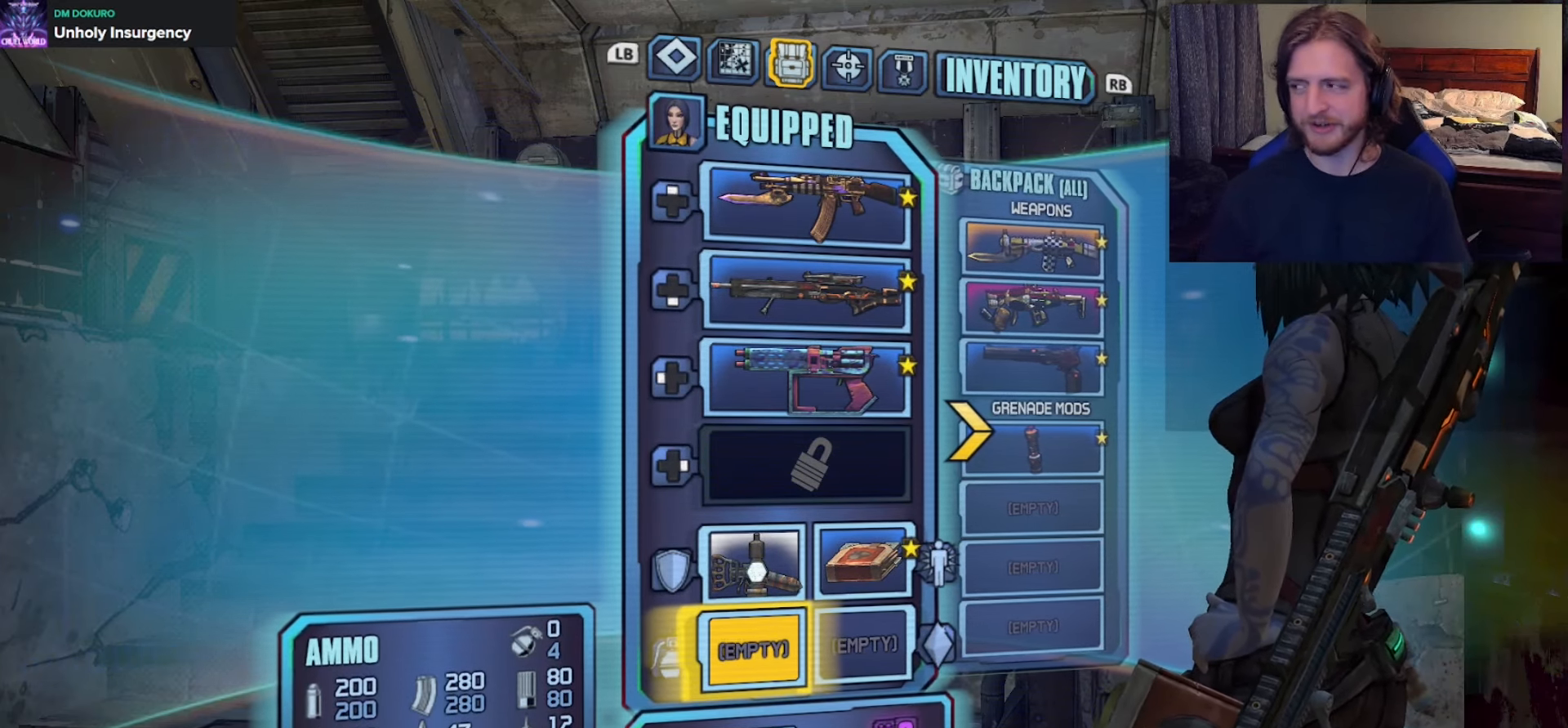
{"buttons": [], "left_stick": "center", "right_stick": "center", "events": [[100, "A", "down"], [267, "A", "up"]]}